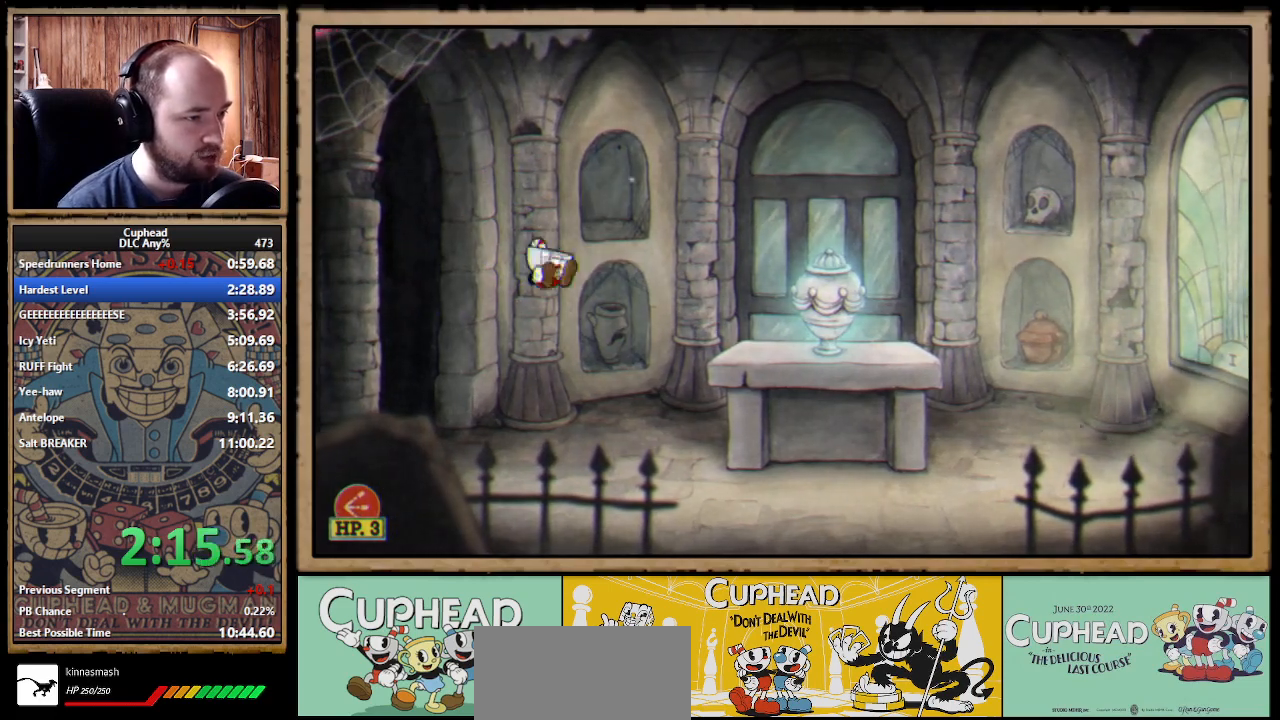
Gameplay with a controller (Xbox layout); each line is a JSON object with the inputs held at the frame after it. Not read: L1 R1.
{"buttons": [], "left_stick": "right", "right_stick": "center"}
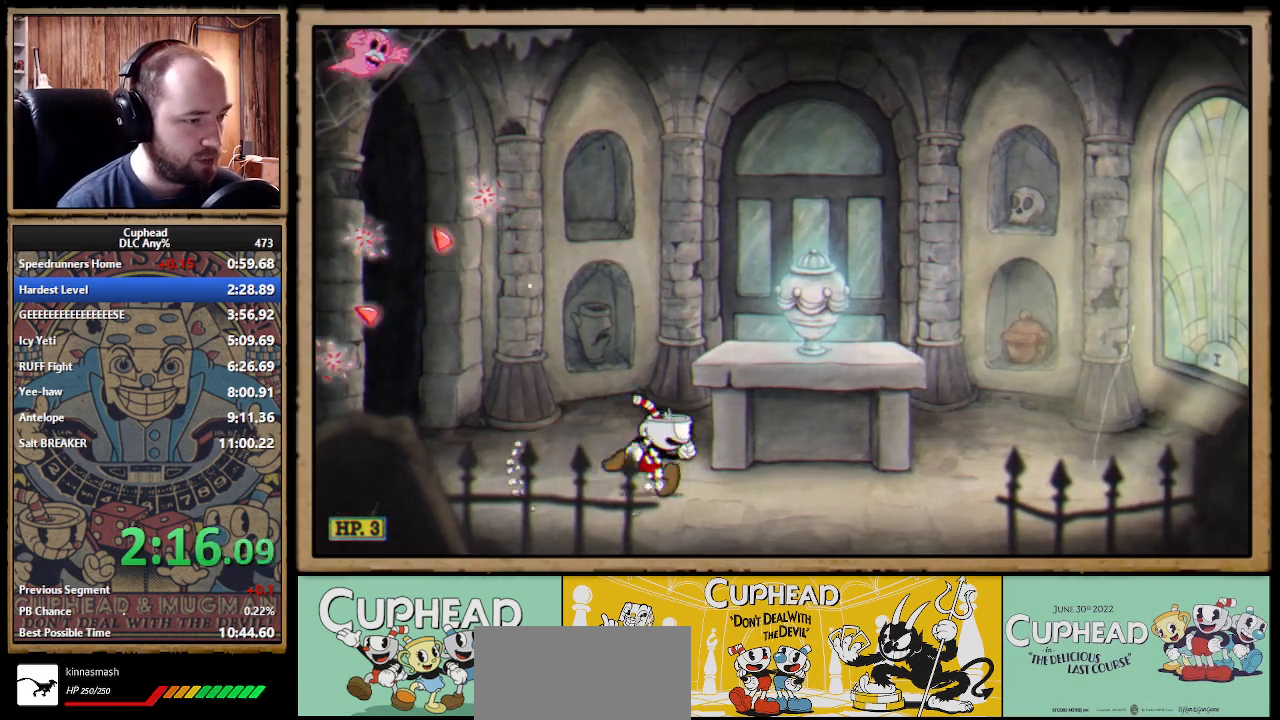
{"buttons": ["A"], "left_stick": "right", "right_stick": "center"}
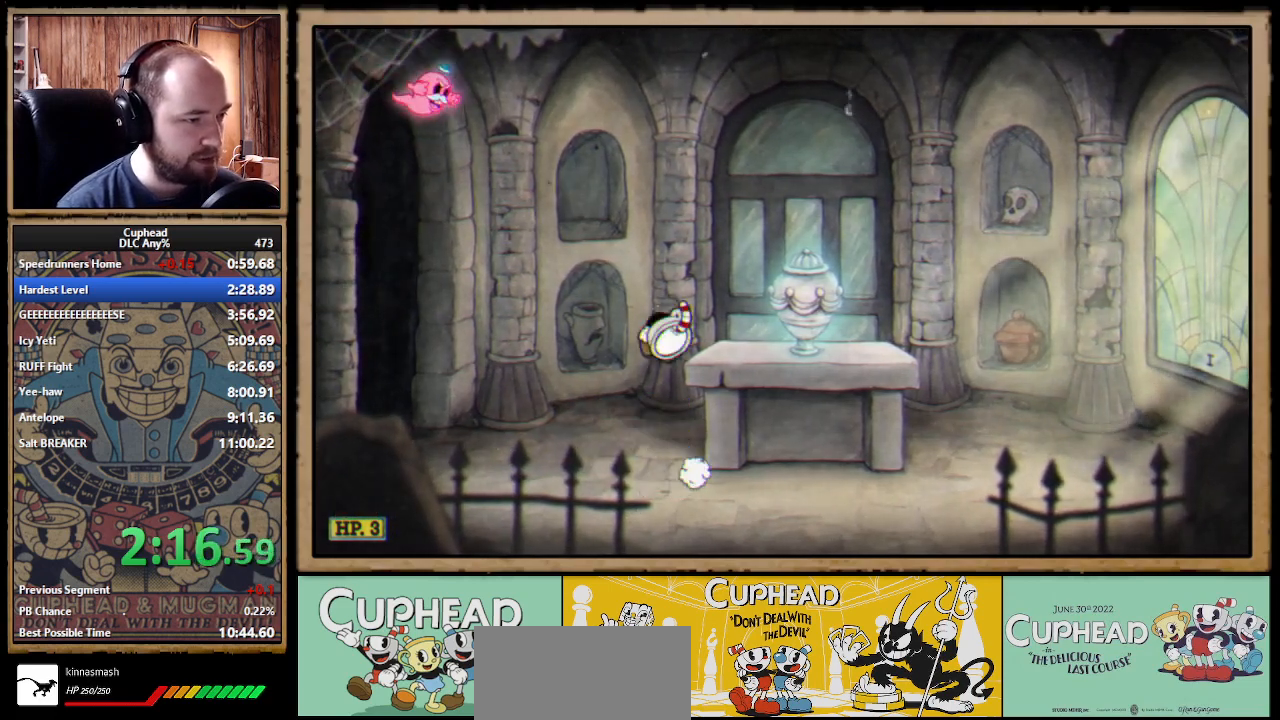
{"buttons": ["A"], "left_stick": "left", "right_stick": "center"}
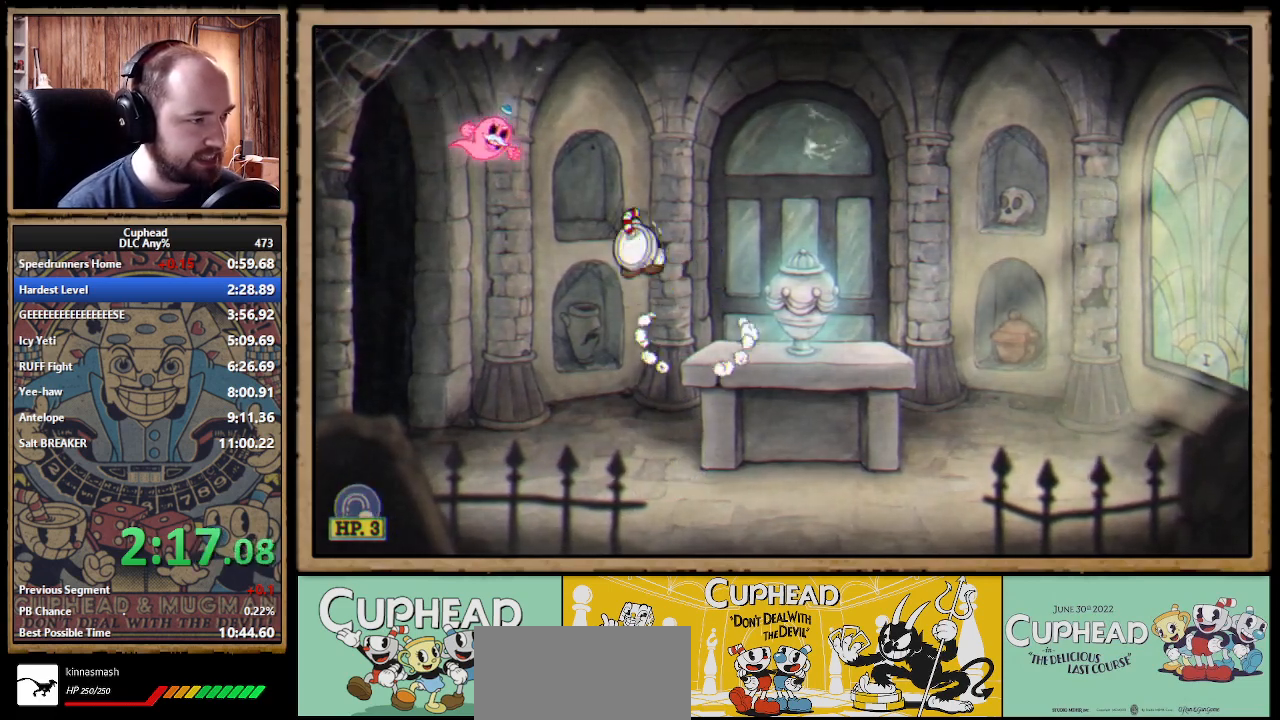
{"buttons": ["B"], "left_stick": "down-right", "right_stick": "center"}
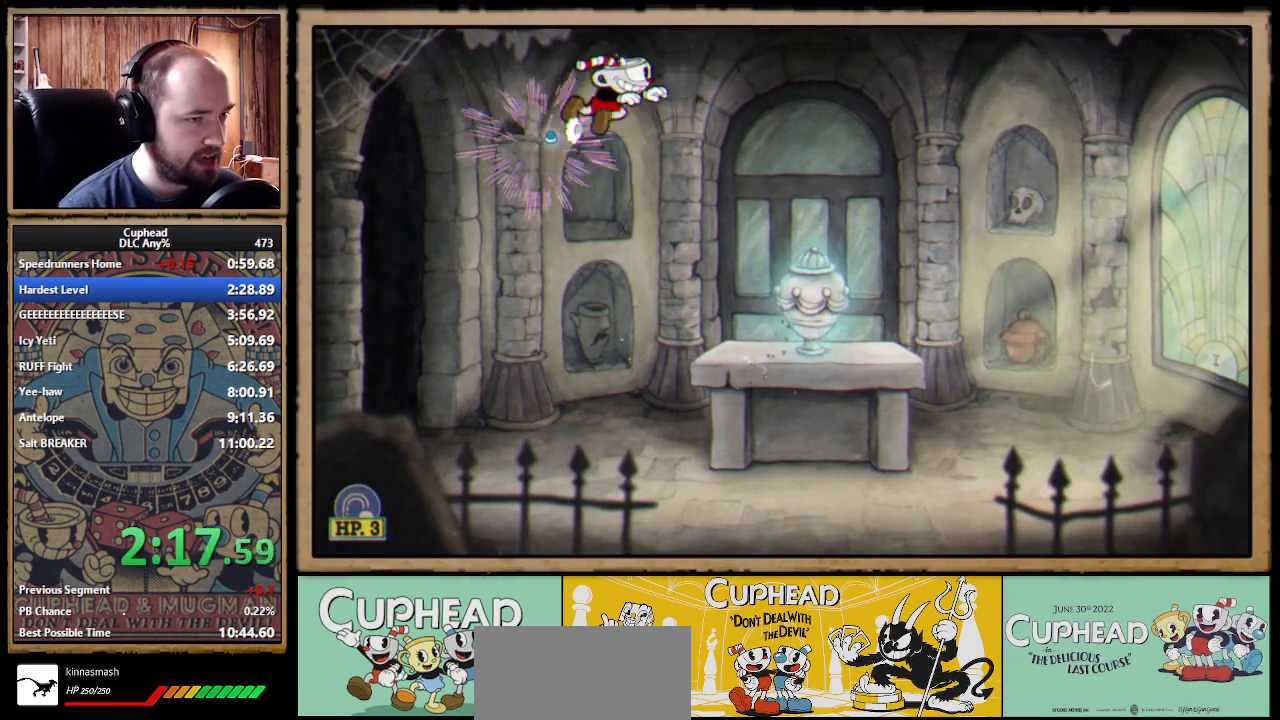
{"buttons": [], "left_stick": "right", "right_stick": "center"}
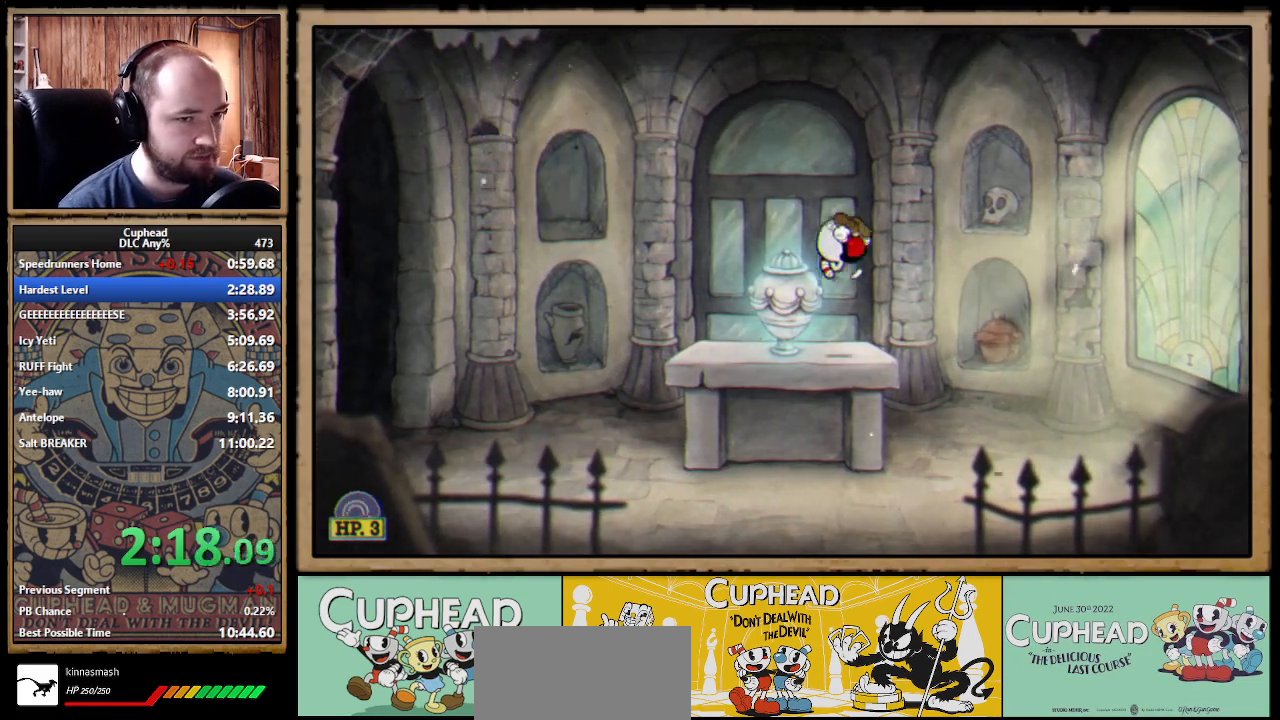
{"buttons": [], "left_stick": "left", "right_stick": "center"}
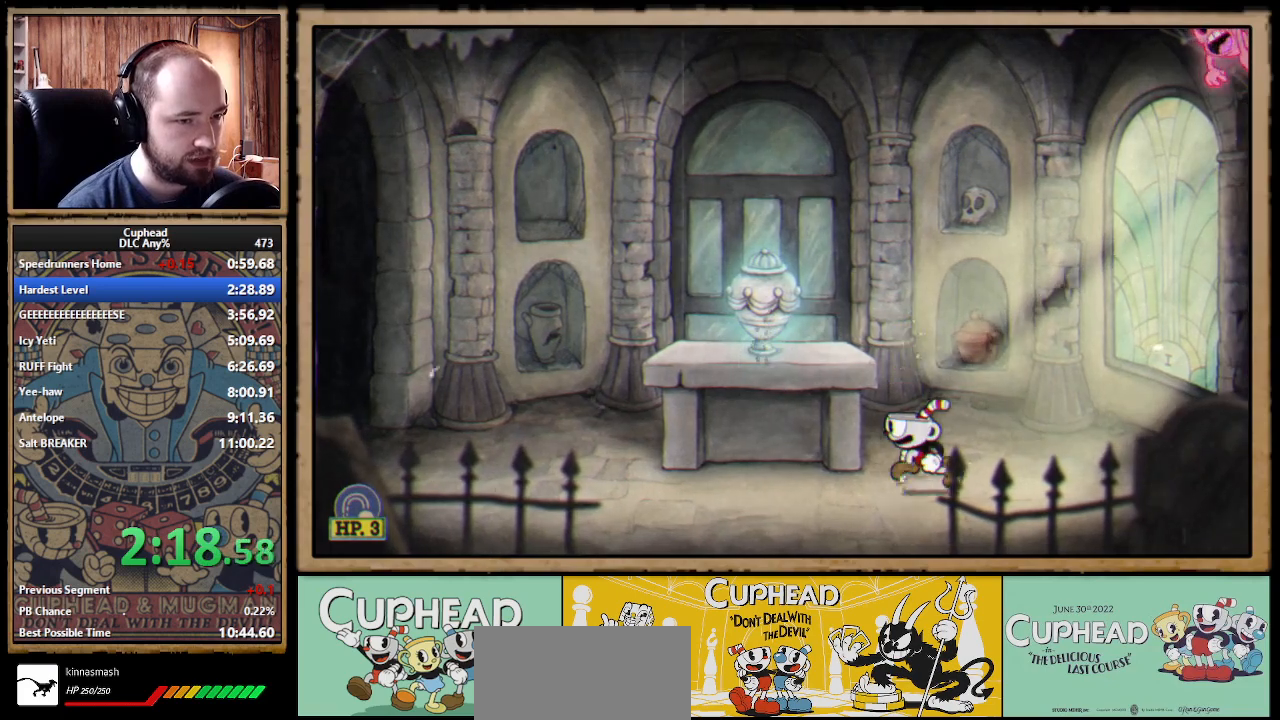
{"buttons": [], "left_stick": "left", "right_stick": "center"}